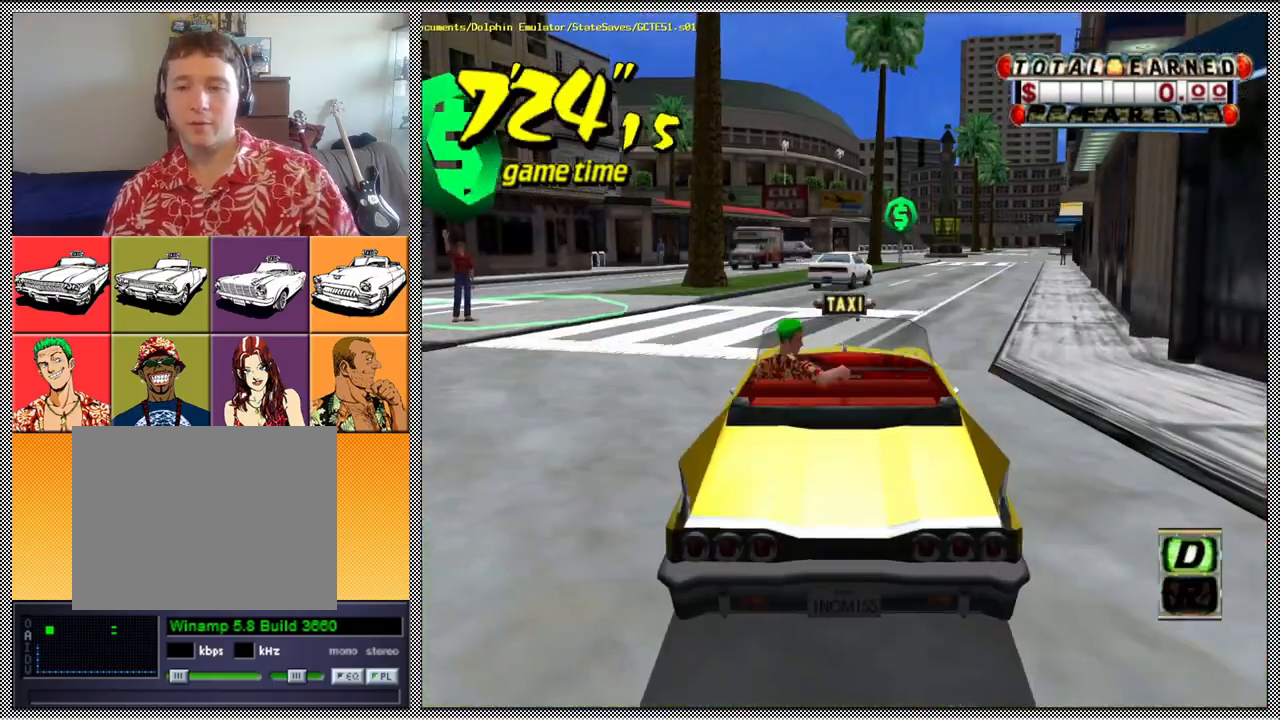
Gameplay with a controller (Nintendo layout); each line is a JSON object with the inputs held at the frame after it. "events" lists button and stick changes between this image and that frame as [ms after this image, input, new state], when the widget could be followed in between. Not read: L3 R1 R3.
{"buttons": ["Z"], "left_stick": "center", "right_stick": "center", "events": [[133, "A", "up"]]}
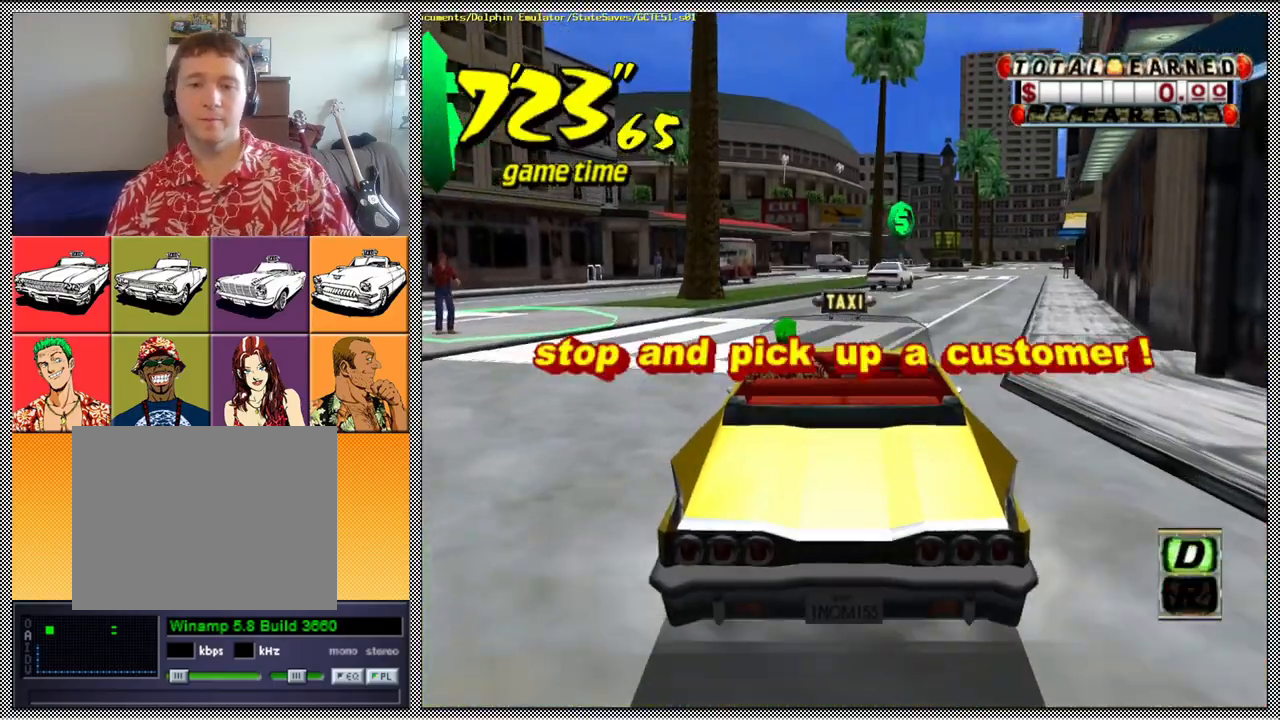
{"buttons": ["A", "Z"], "left_stick": "center", "right_stick": "center", "events": [[200, "B", "down"], [200, "Z", "up"], [333, "B", "up"], [433, "A", "down"], [433, "Z", "down"]]}
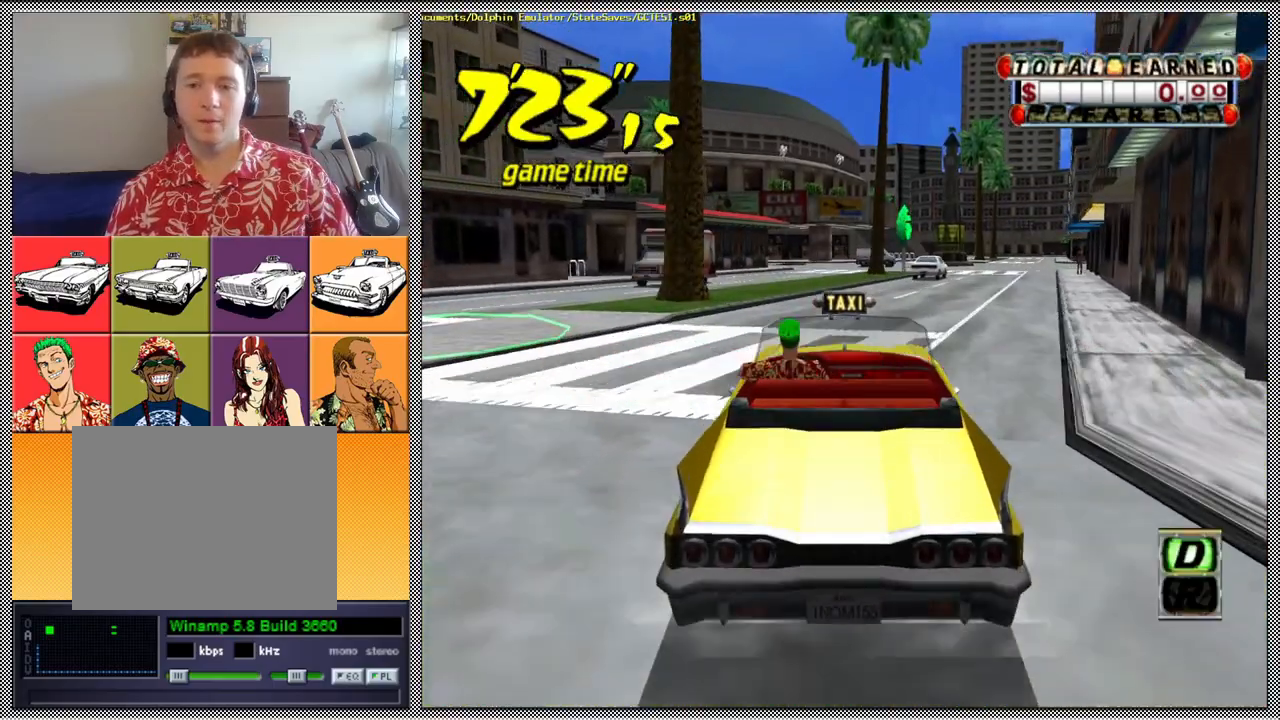
{"buttons": ["Z"], "left_stick": "center", "right_stick": "center", "events": [[33, "A", "up"], [233, "left_stick", "right"], [433, "left_stick", "center"]]}
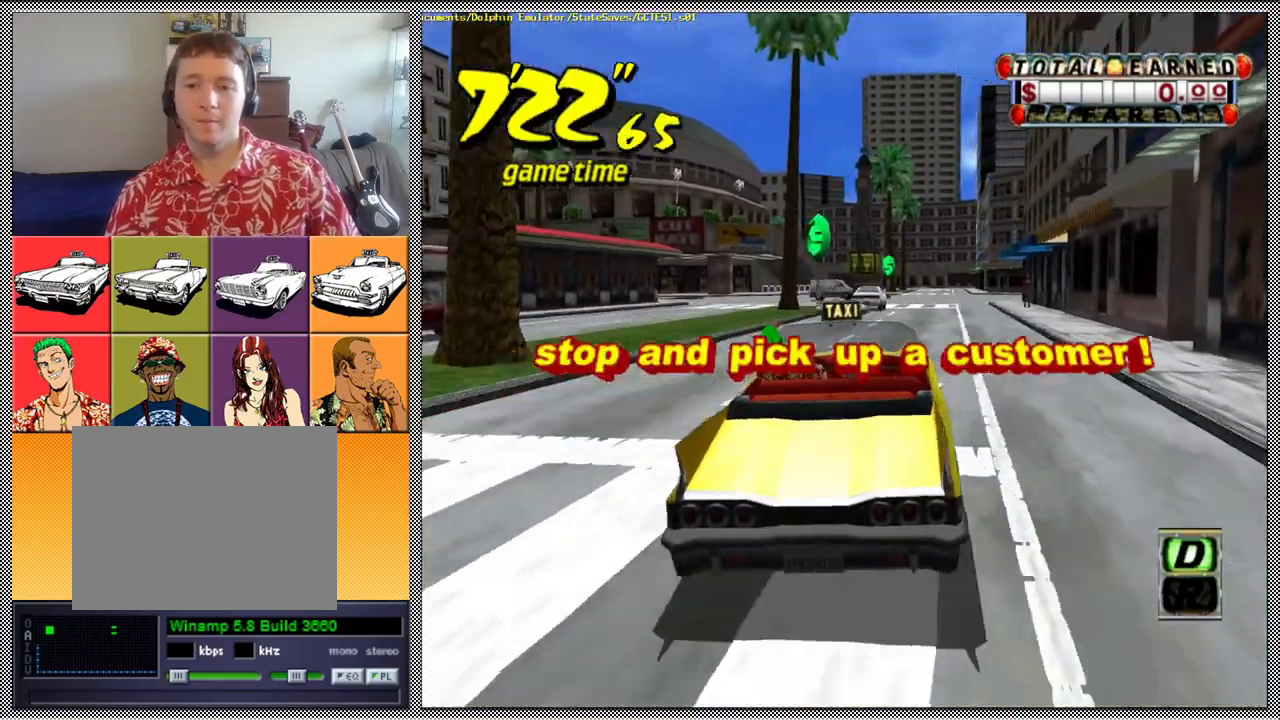
{"buttons": ["Z"], "left_stick": "center", "right_stick": "center", "events": [[100, "left_stick", "right"], [233, "left_stick", "center"]]}
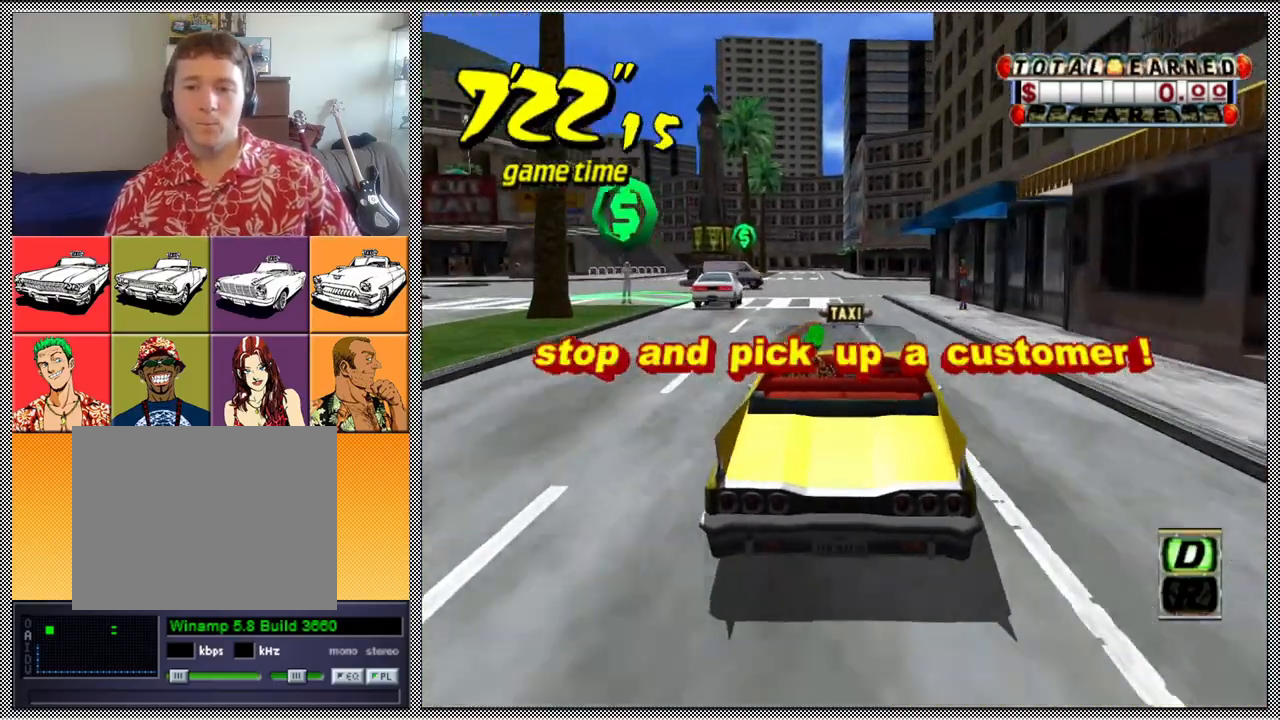
{"buttons": [], "left_stick": "center", "right_stick": "center", "events": [[200, "left_stick", "left"], [367, "left_stick", "center"], [500, "Z", "up"]]}
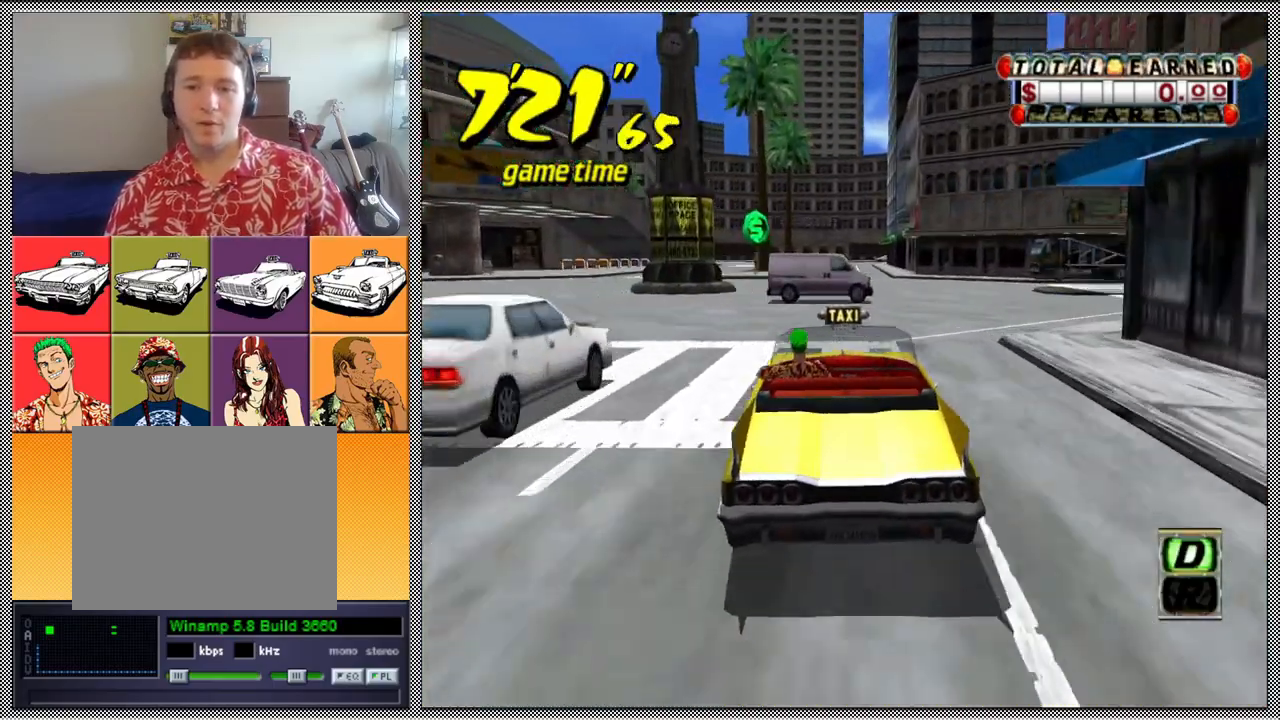
{"buttons": ["L1"], "left_stick": "center", "right_stick": "center", "events": [[133, "L1", "down"]]}
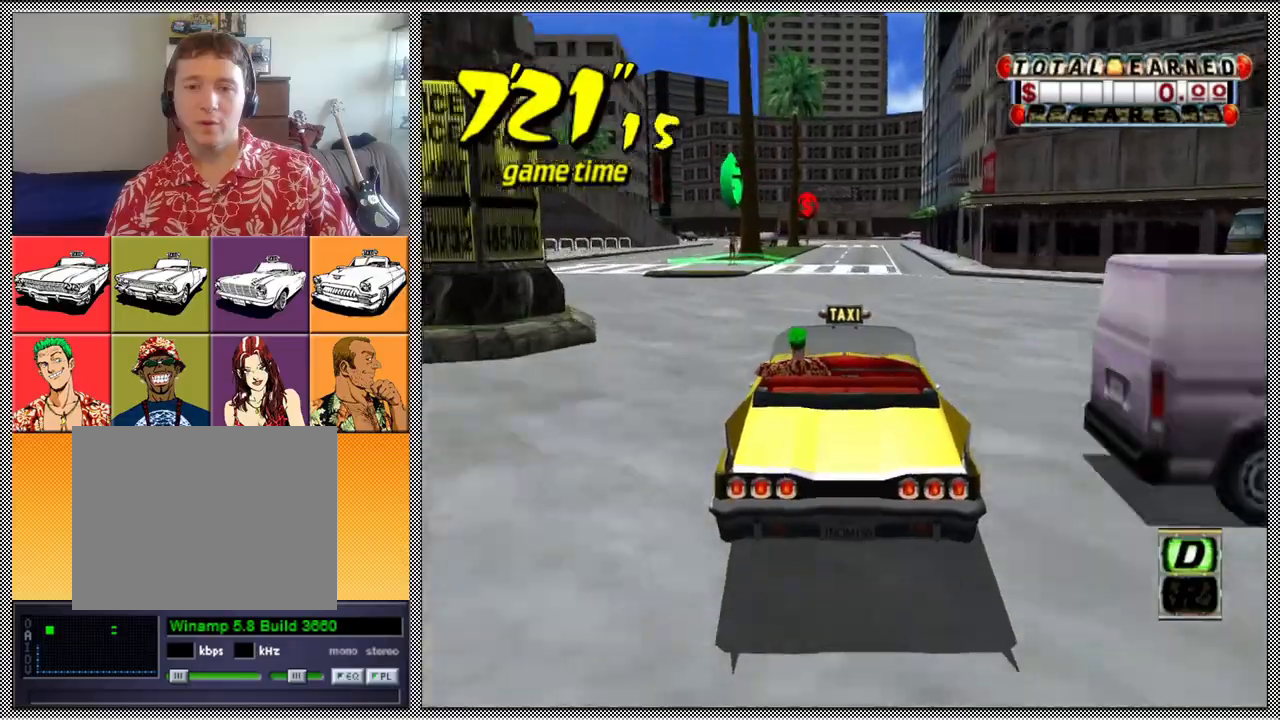
{"buttons": ["L1"], "left_stick": "down-right", "right_stick": "center", "events": [[367, "left_stick", "down-right"]]}
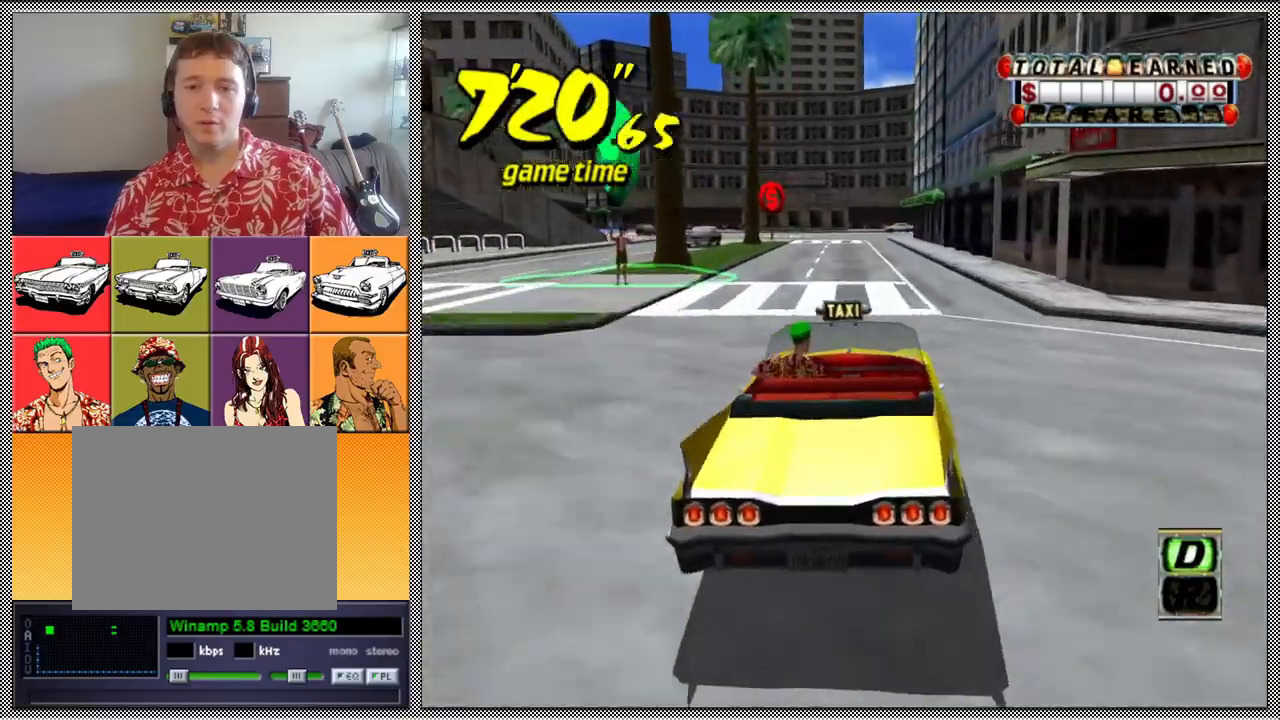
{"buttons": ["L1"], "left_stick": "down-right", "right_stick": "center", "events": [[133, "left_stick", "down-left"], [500, "left_stick", "down-right"]]}
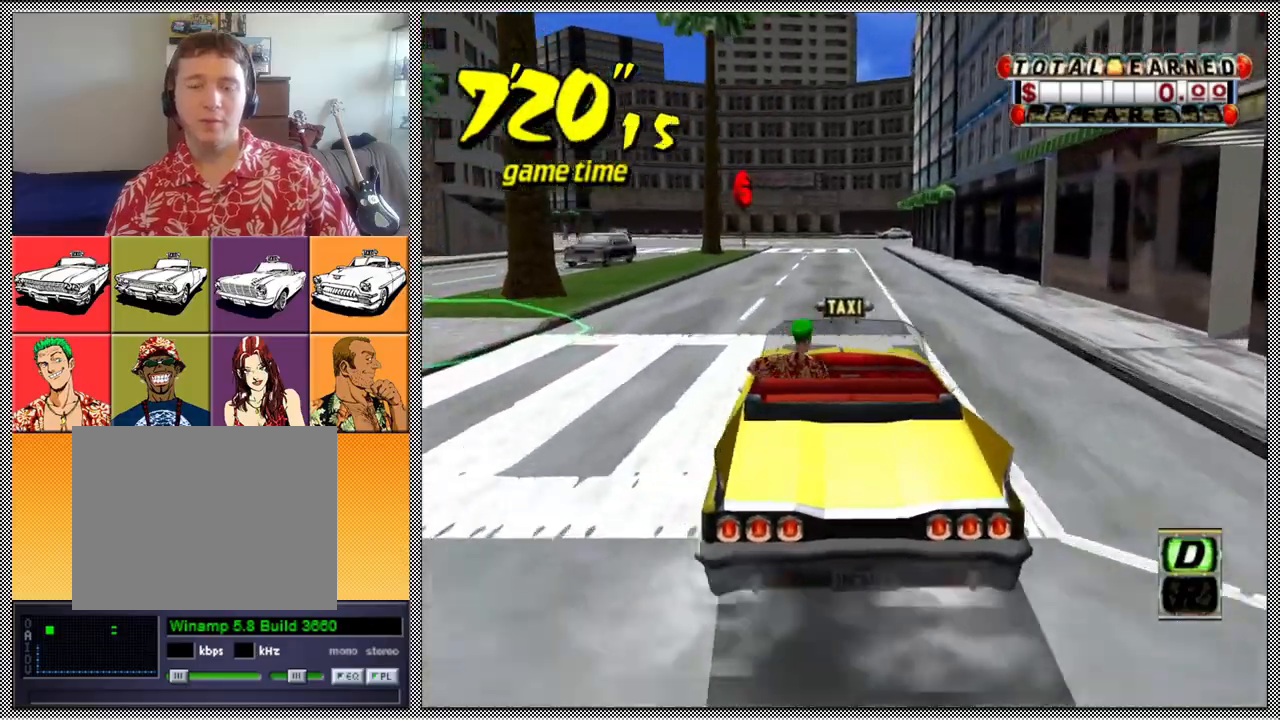
{"buttons": ["A", "B", "L1", "Z"], "left_stick": "left", "right_stick": "center", "events": [[167, "left_stick", "center"], [233, "left_stick", "left"], [367, "B", "down"], [433, "A", "down"], [433, "Z", "down"]]}
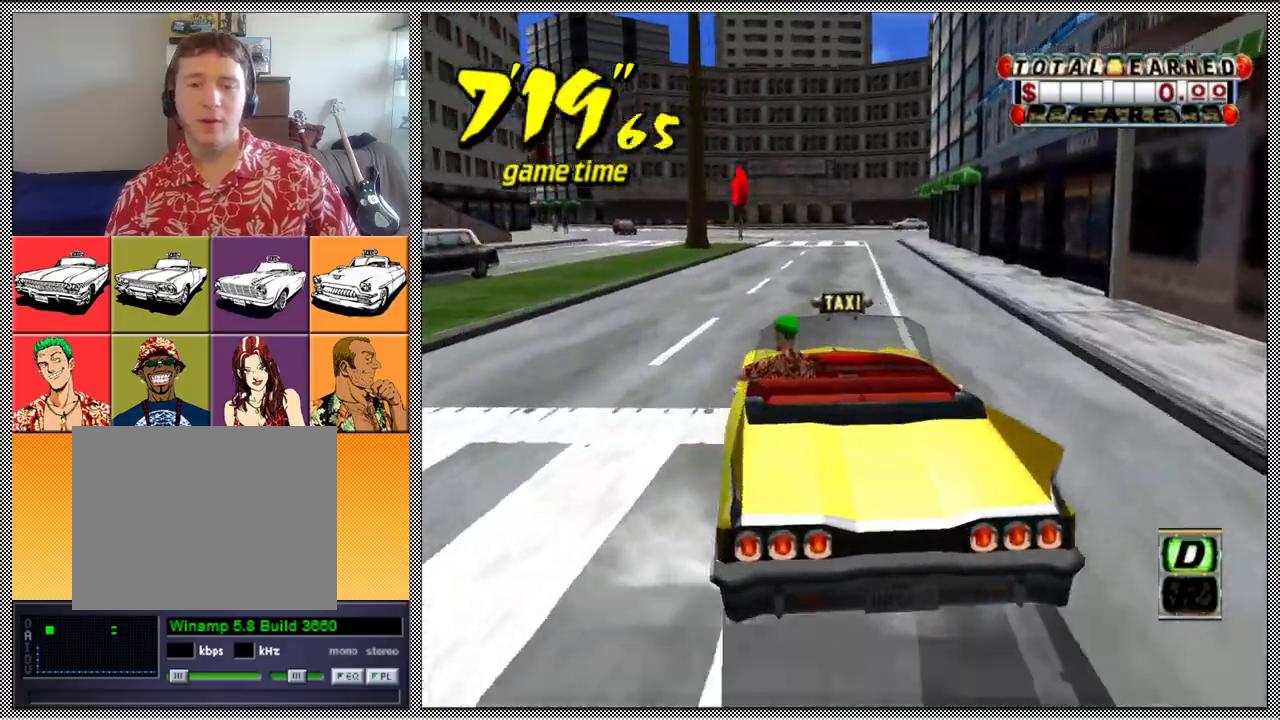
{"buttons": ["A", "B", "Z"], "left_stick": "left", "right_stick": "center", "events": [[133, "L1", "up"]]}
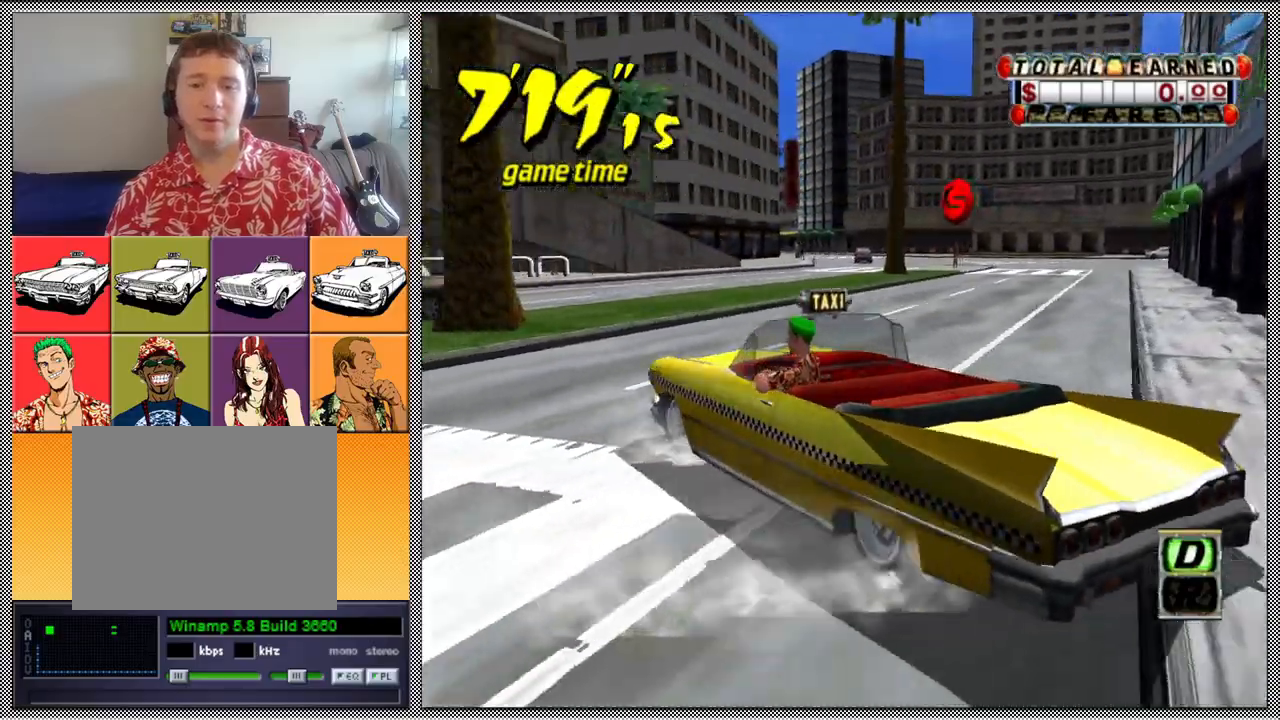
{"buttons": ["A", "B", "Z"], "left_stick": "left", "right_stick": "center", "events": []}
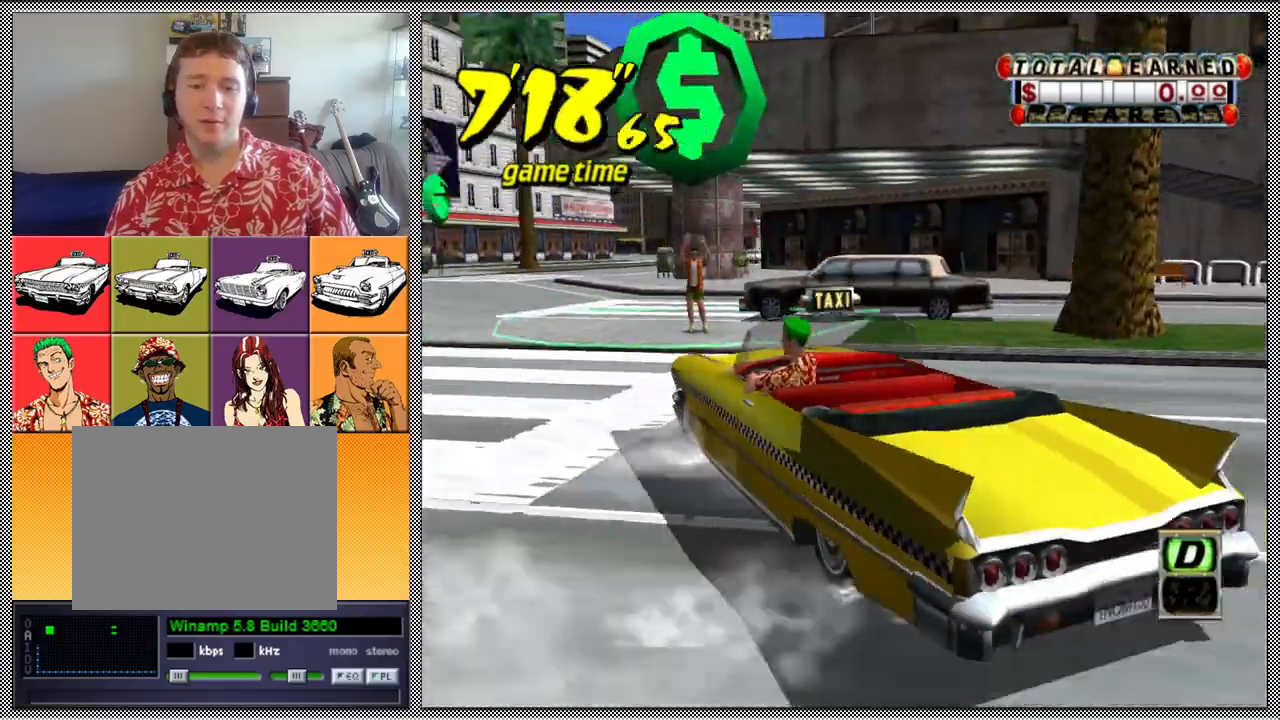
{"buttons": ["Z"], "left_stick": "center", "right_stick": "center", "events": [[133, "A", "up"], [133, "B", "up"], [133, "Z", "up"], [233, "Z", "down"], [267, "A", "down"], [300, "left_stick", "center"], [333, "A", "up"]]}
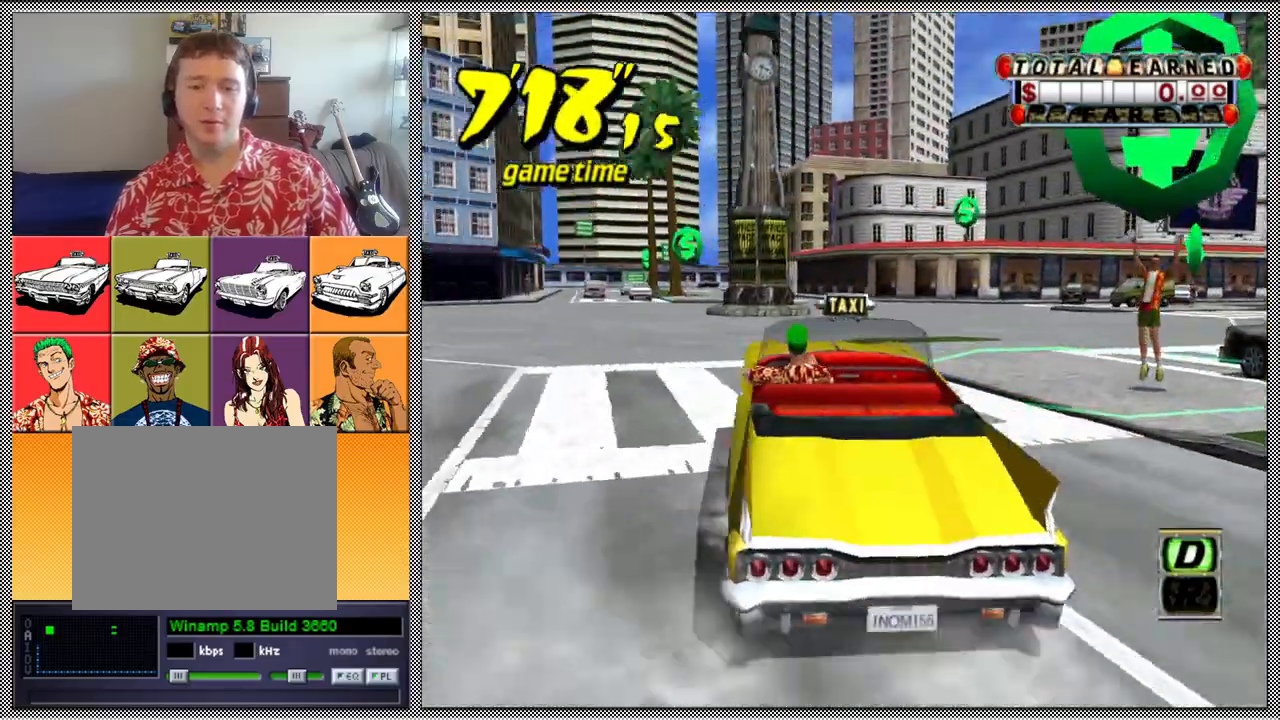
{"buttons": [], "left_stick": "left", "right_stick": "center", "events": [[233, "Z", "up"], [333, "left_stick", "left"]]}
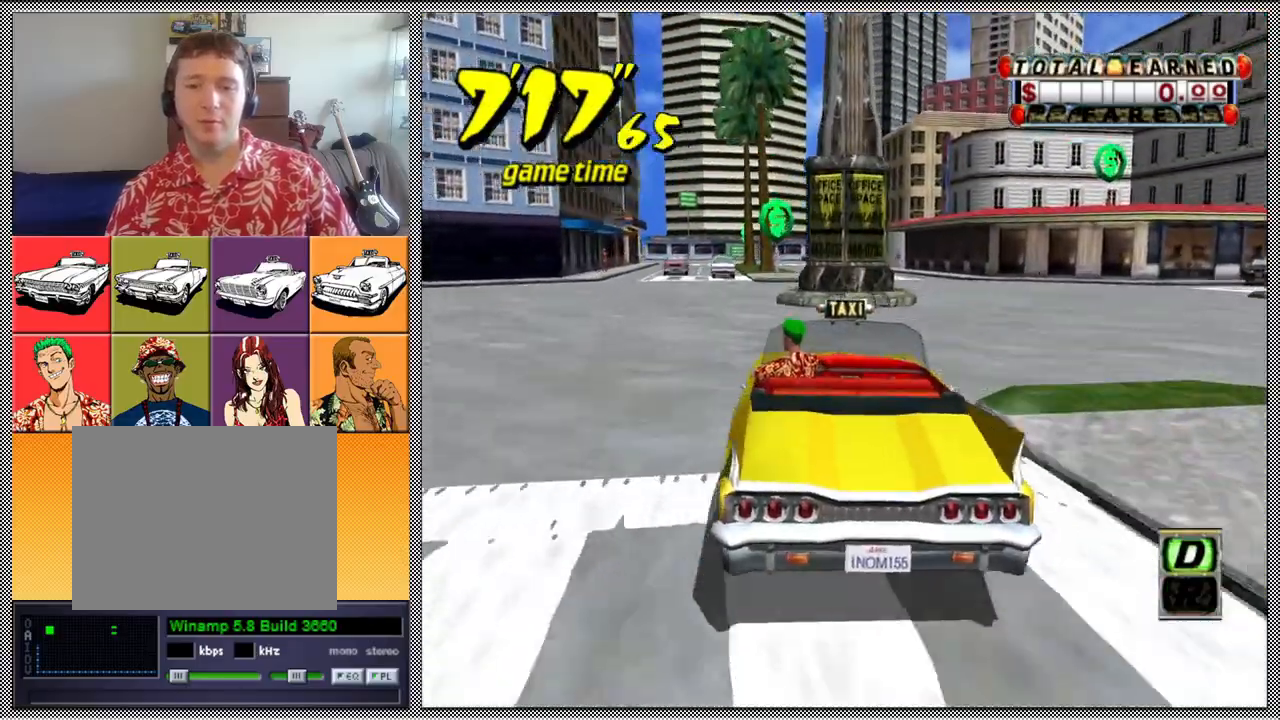
{"buttons": [], "left_stick": "left", "right_stick": "center", "events": []}
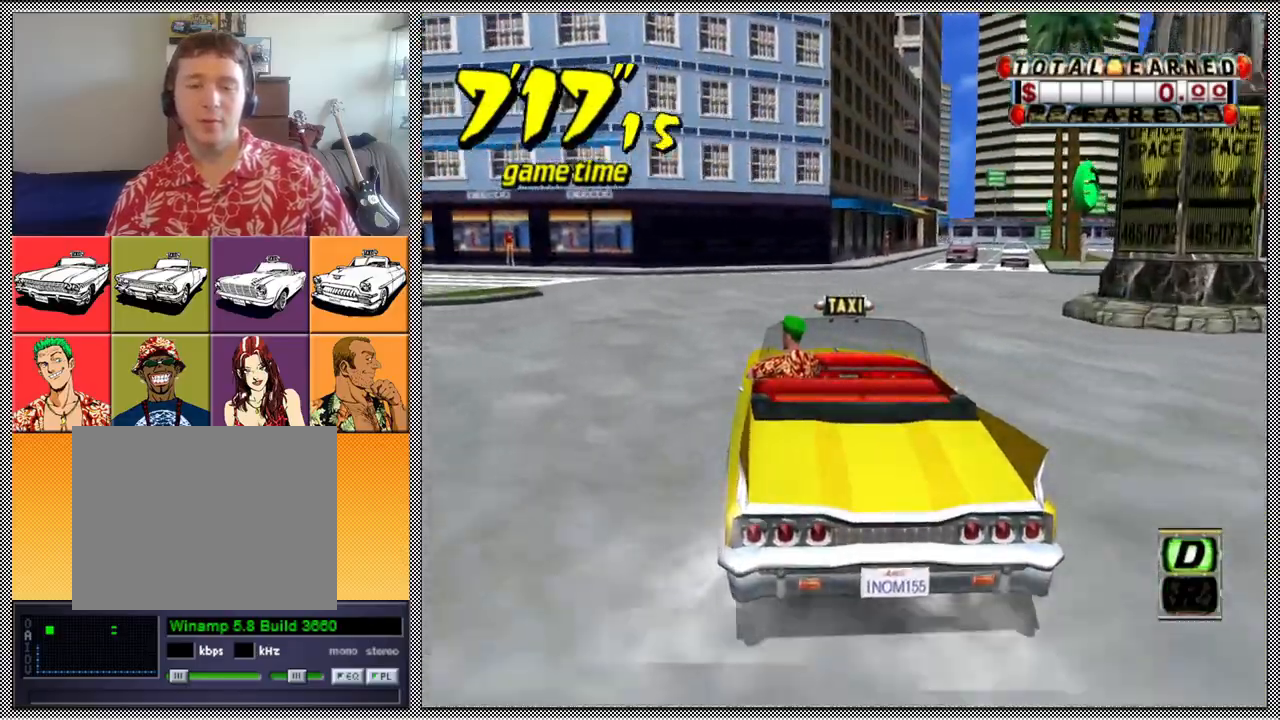
{"buttons": [], "left_stick": "left", "right_stick": "center", "events": []}
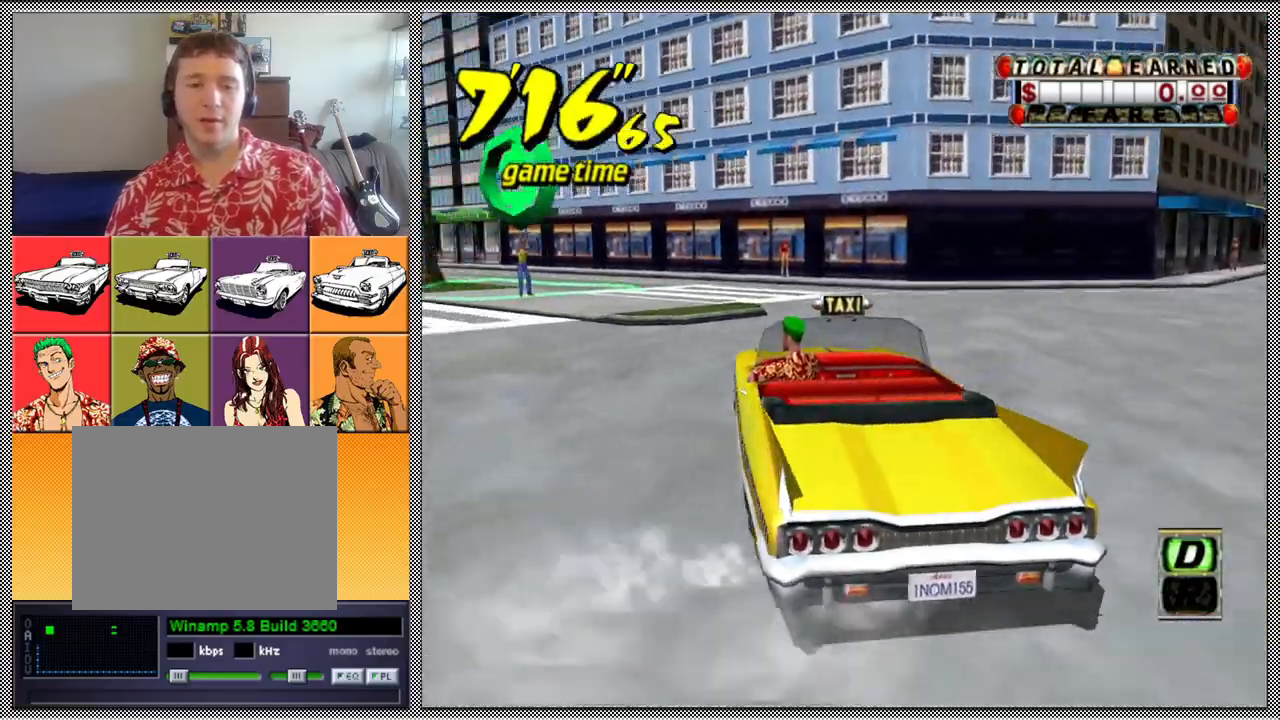
{"buttons": ["L1"], "left_stick": "down-right", "right_stick": "center", "events": [[233, "left_stick", "down-left"], [467, "L1", "down"], [467, "left_stick", "down-right"]]}
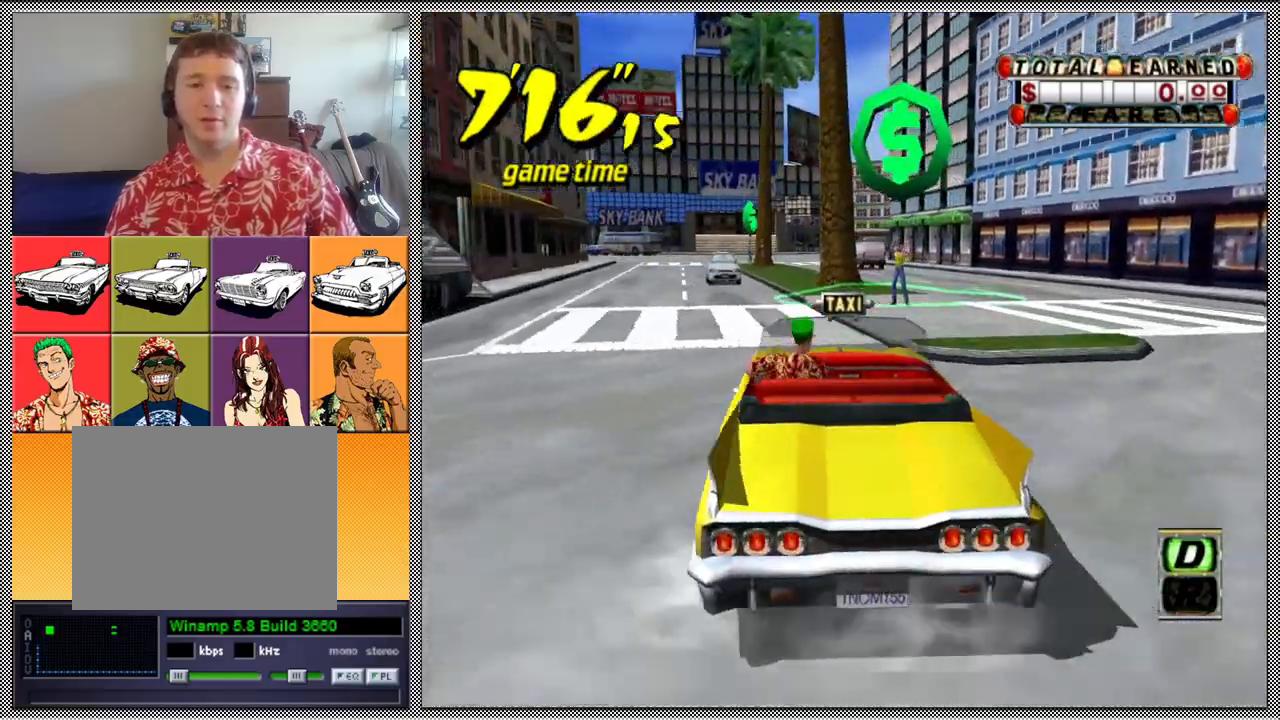
{"buttons": ["A"], "left_stick": "center", "right_stick": "center", "events": [[167, "left_stick", "center"], [467, "L1", "up"], [500, "A", "down"]]}
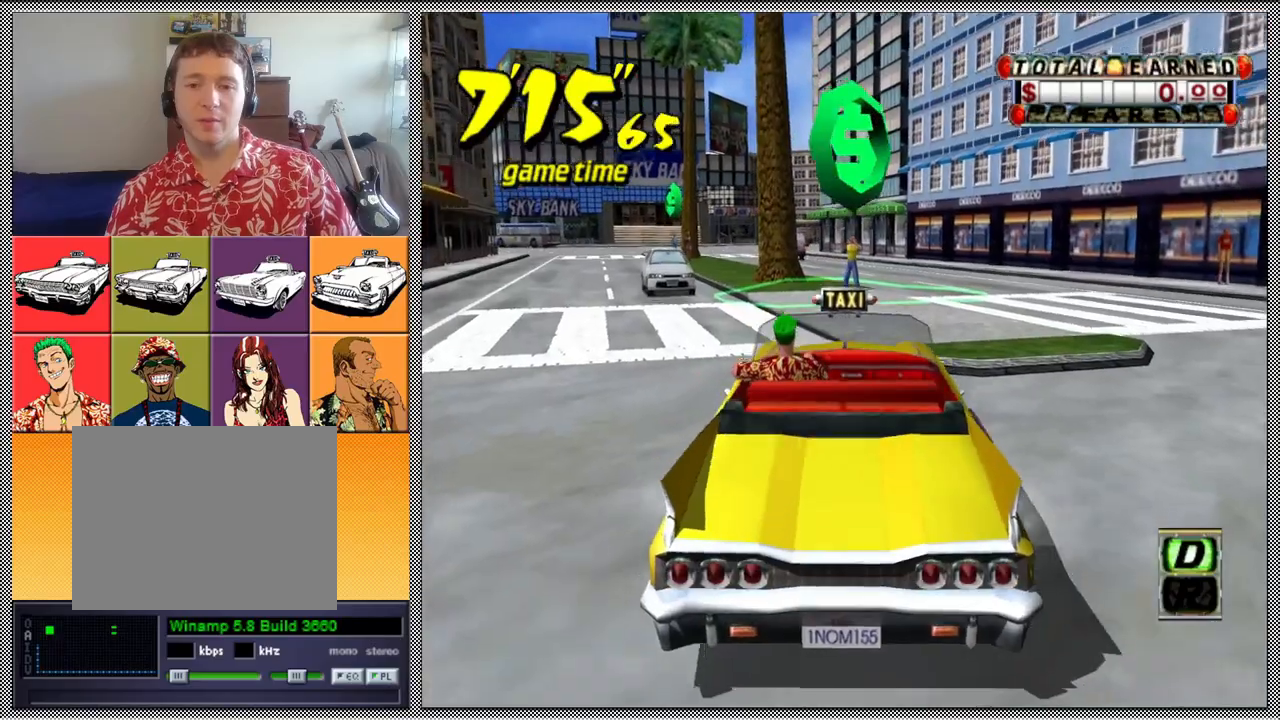
{"buttons": ["Z"], "left_stick": "center", "right_stick": "center", "events": [[33, "Z", "down"], [167, "A", "up"], [367, "left_stick", "right"], [500, "left_stick", "center"]]}
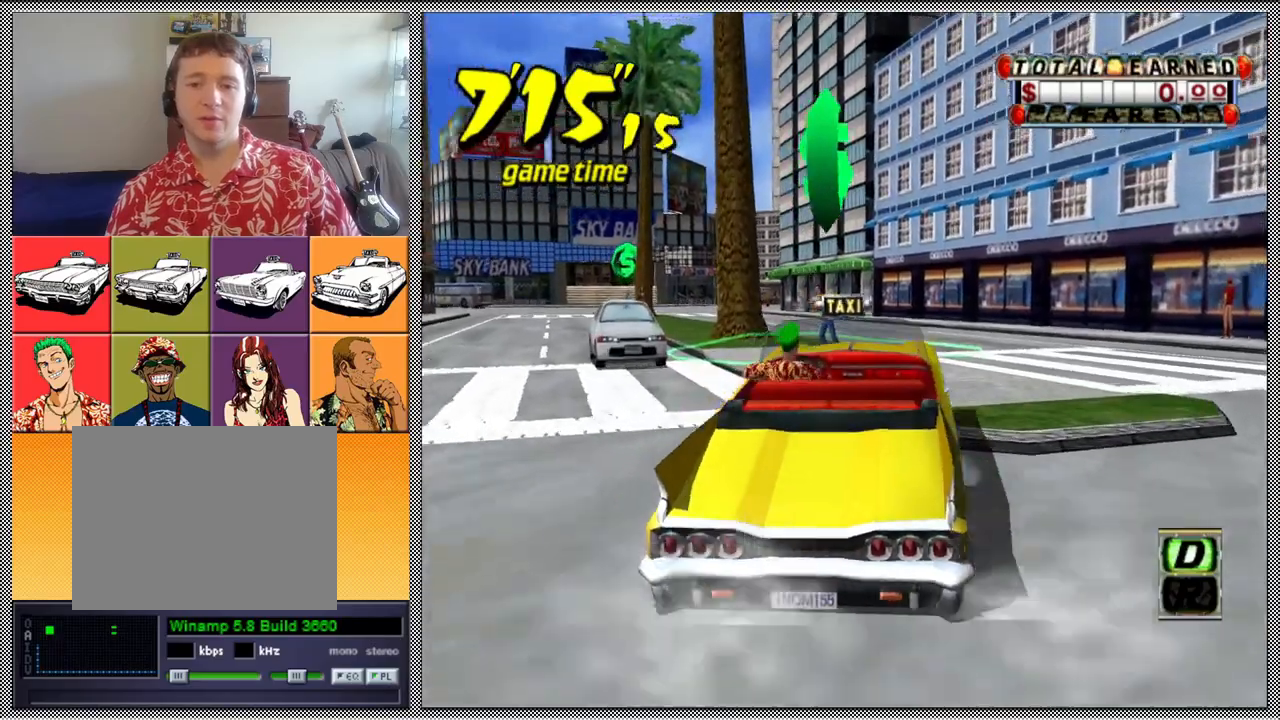
{"buttons": ["B", "L1"], "left_stick": "center", "right_stick": "center", "events": [[133, "Z", "up"], [167, "left_stick", "right"], [233, "L1", "down"], [367, "left_stick", "center"], [433, "B", "down"]]}
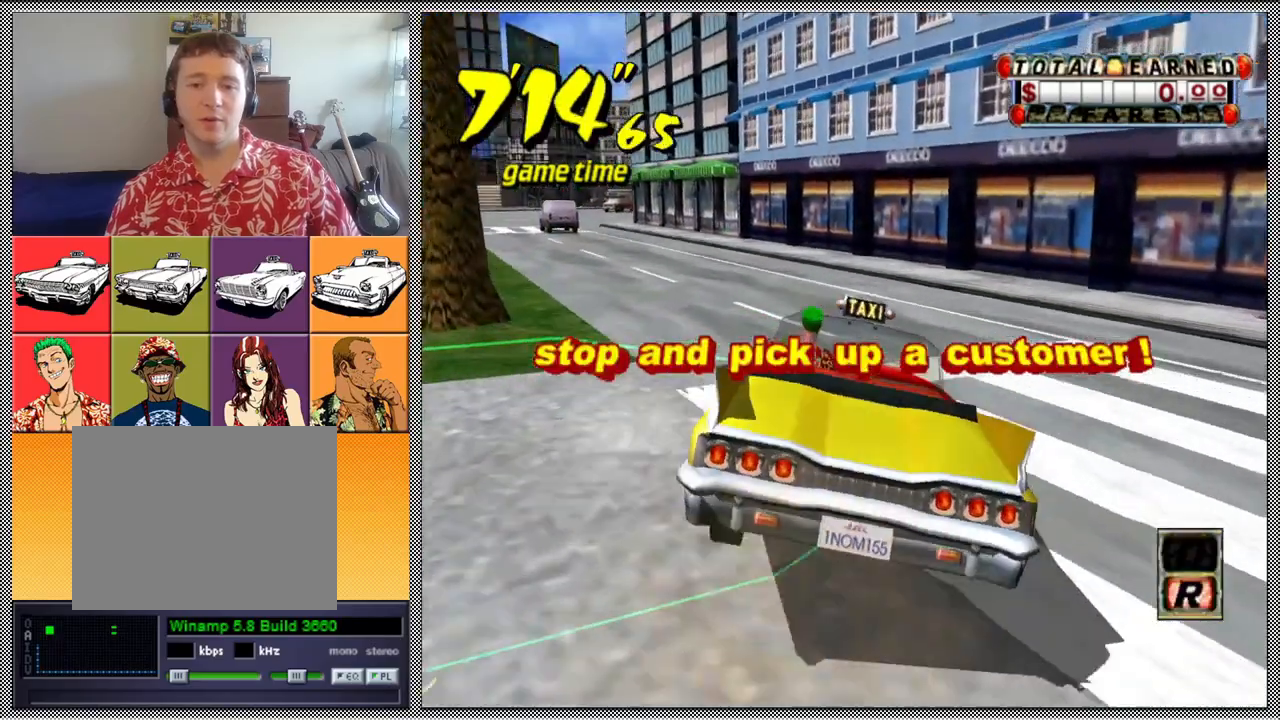
{"buttons": [], "left_stick": "center", "right_stick": "center", "events": [[33, "B", "up"], [500, "L1", "up"]]}
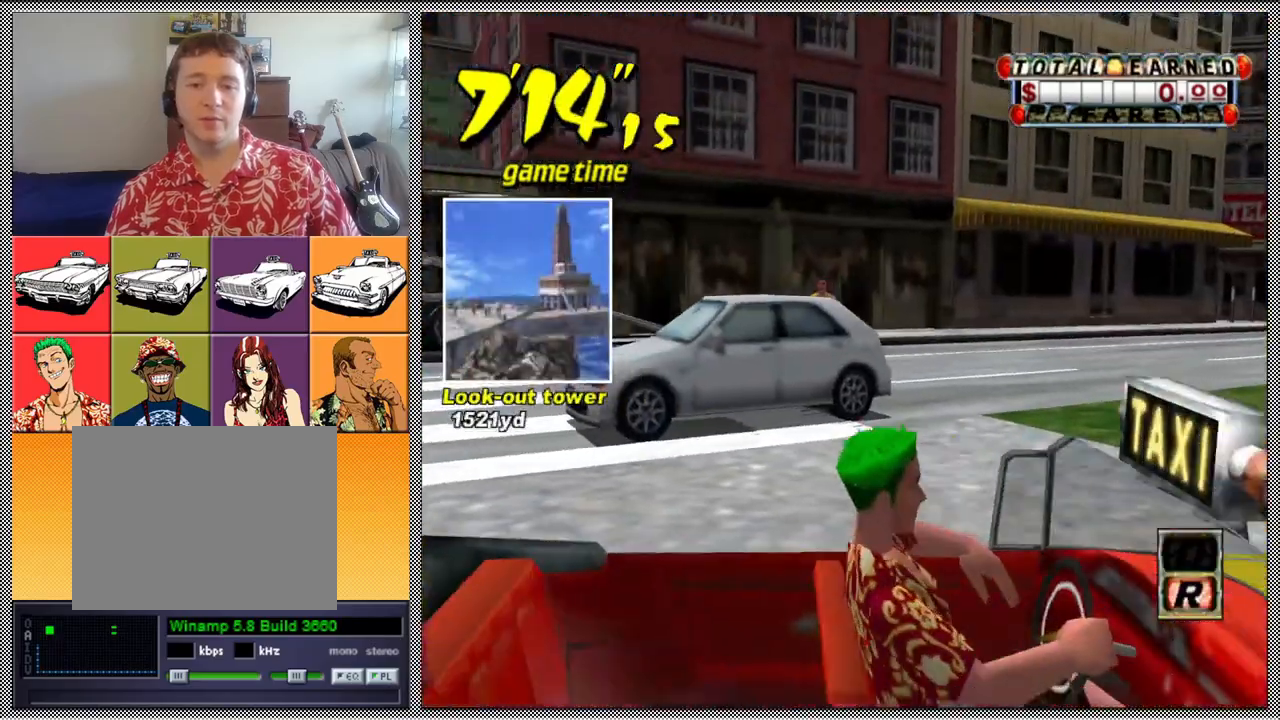
{"buttons": [], "left_stick": "center", "right_stick": "center", "events": []}
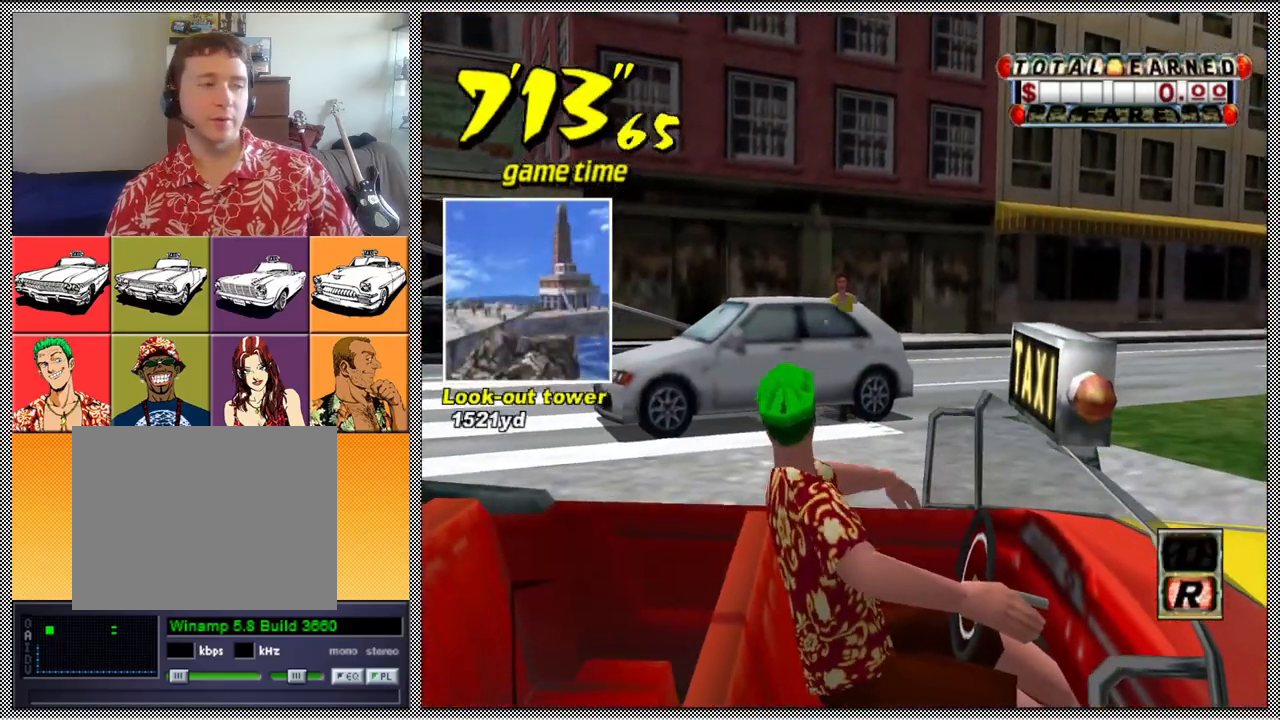
{"buttons": [], "left_stick": "center", "right_stick": "center", "events": []}
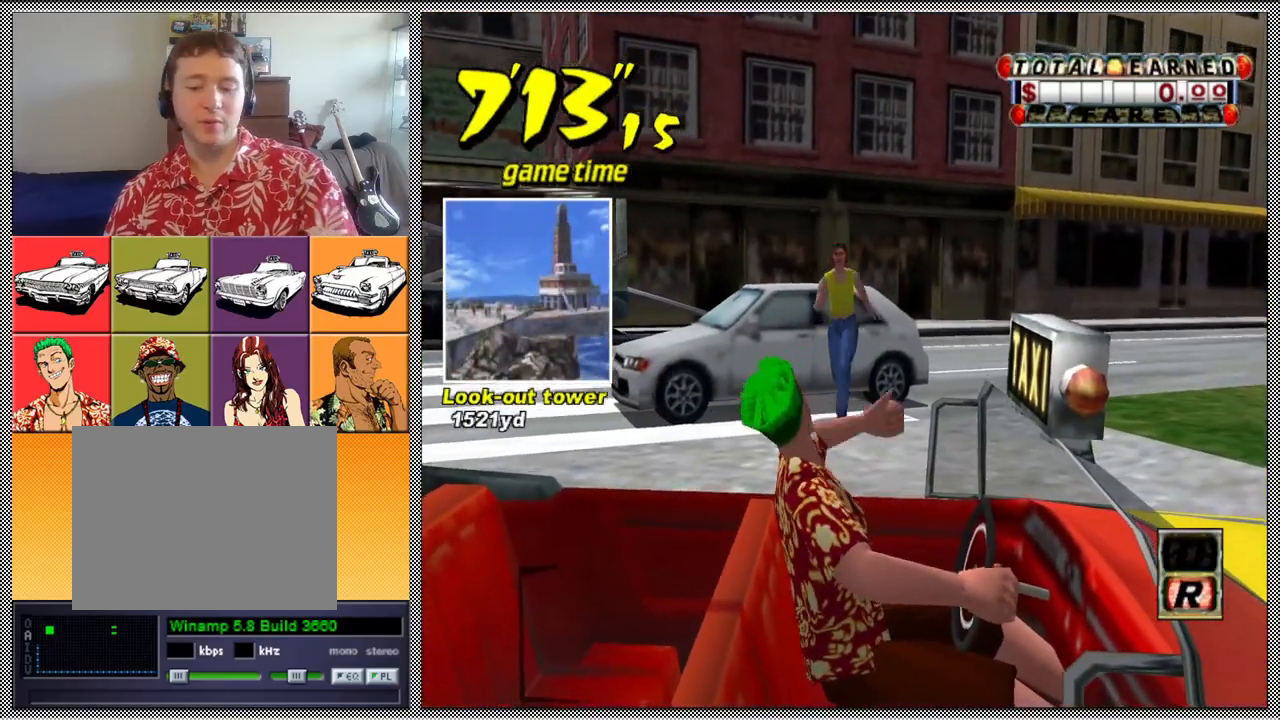
{"buttons": [], "left_stick": "center", "right_stick": "center", "events": []}
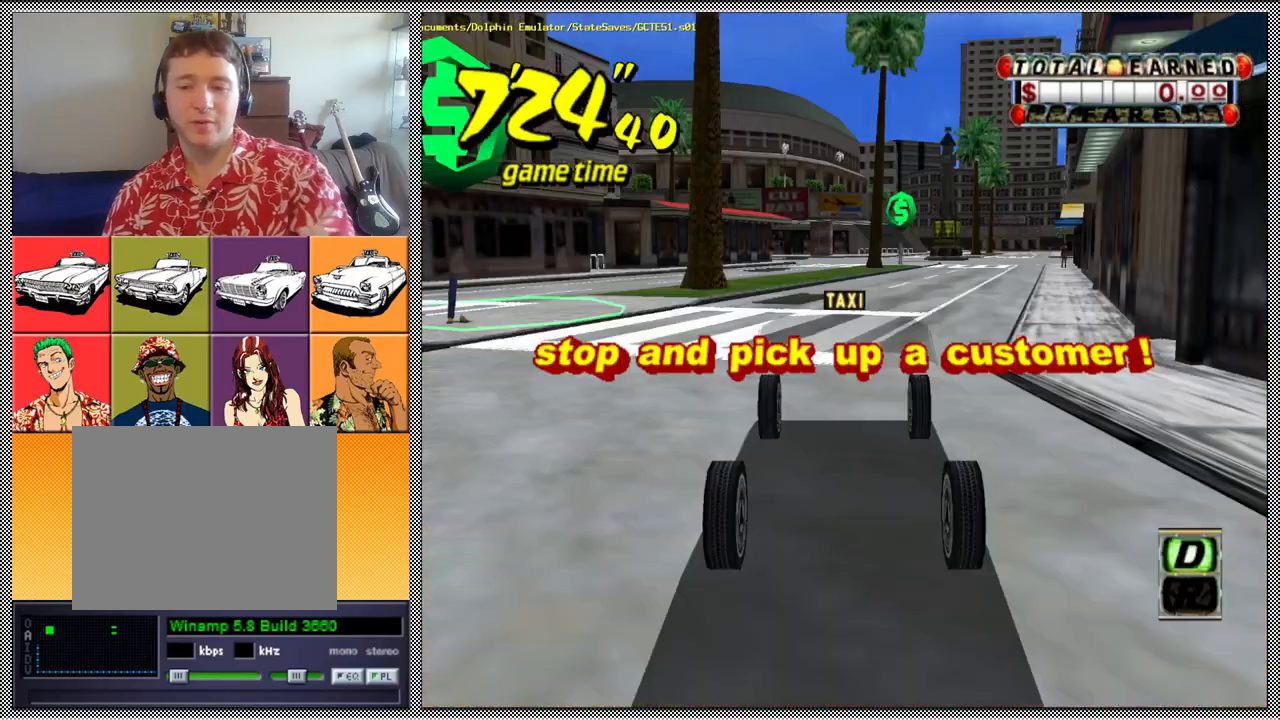
{"buttons": [], "left_stick": "center", "right_stick": "center", "events": []}
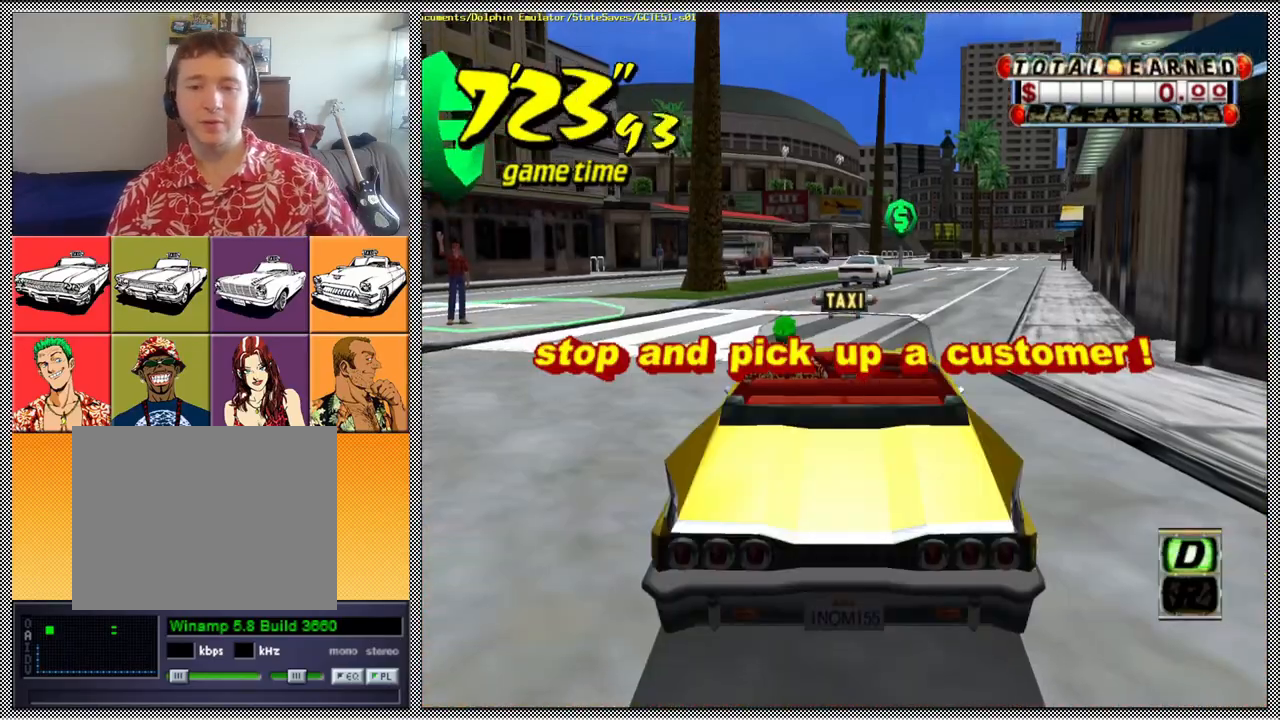
{"buttons": ["B", "Z"], "left_stick": "left", "right_stick": "center", "events": [[467, "left_stick", "left"], [500, "B", "down"], [500, "Z", "down"]]}
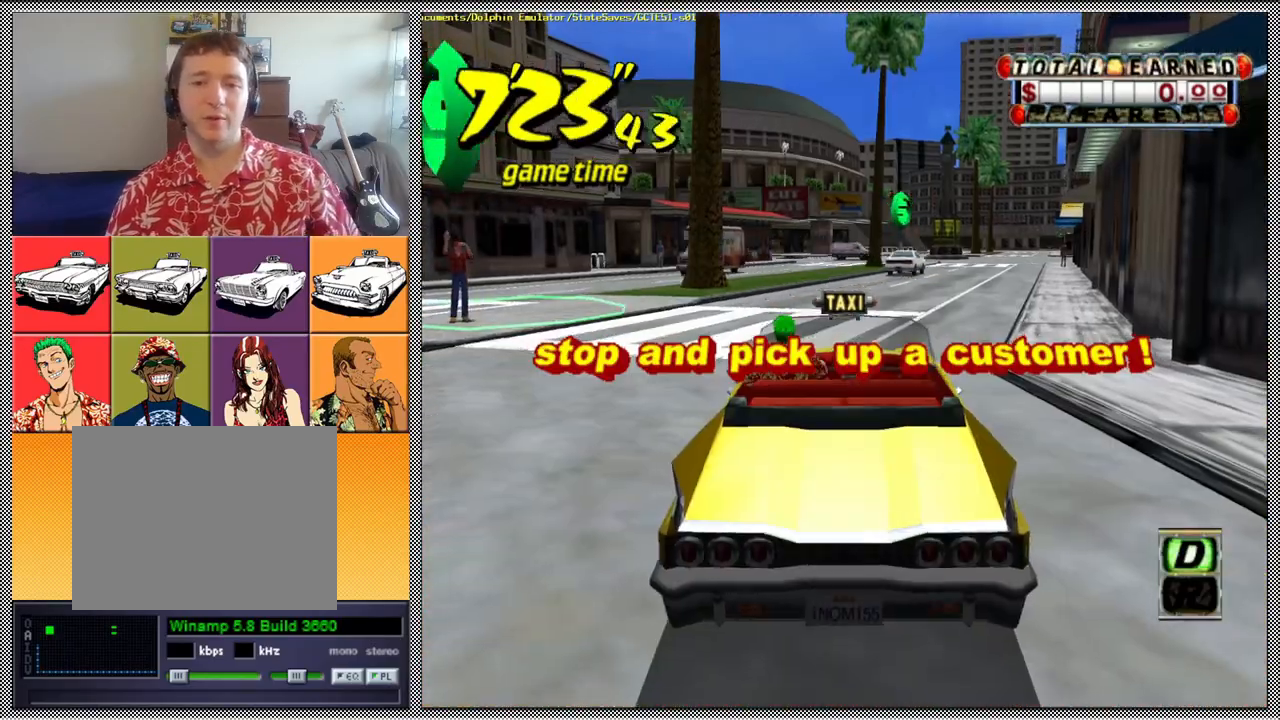
{"buttons": ["A", "B", "Z"], "left_stick": "left", "right_stick": "center", "events": [[33, "A", "down"]]}
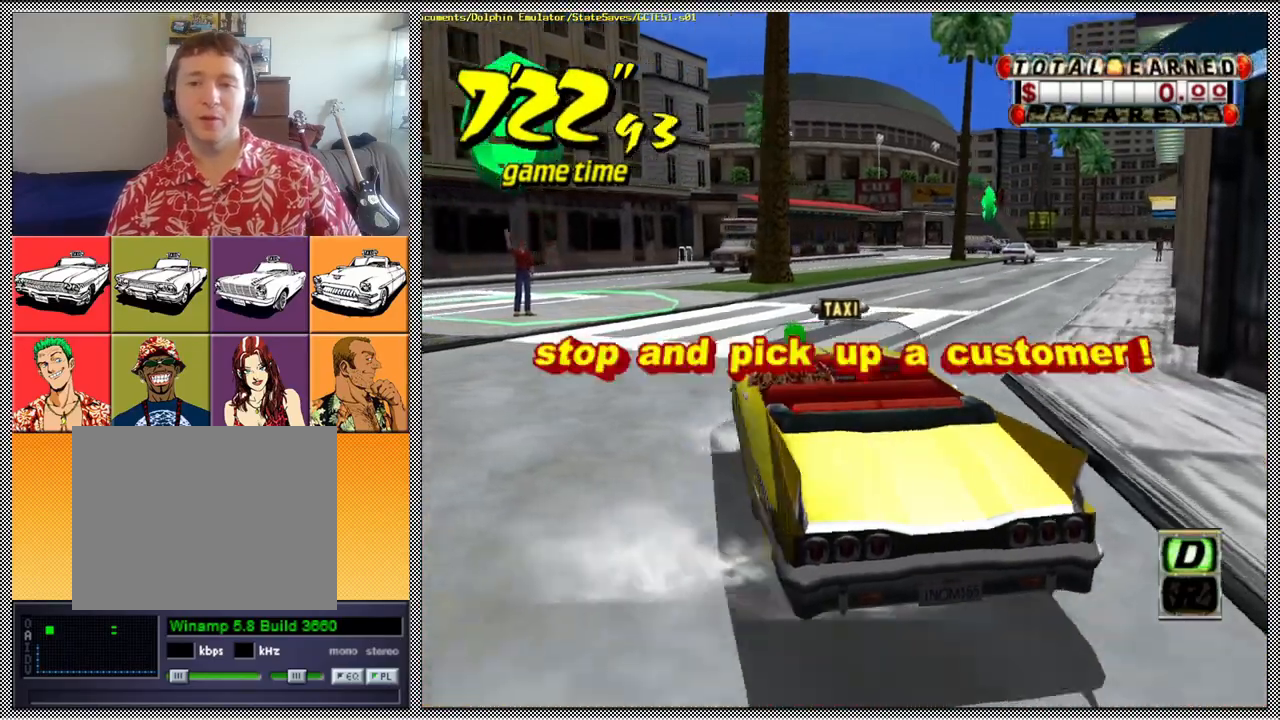
{"buttons": ["A", "B", "Z"], "left_stick": "left", "right_stick": "center", "events": []}
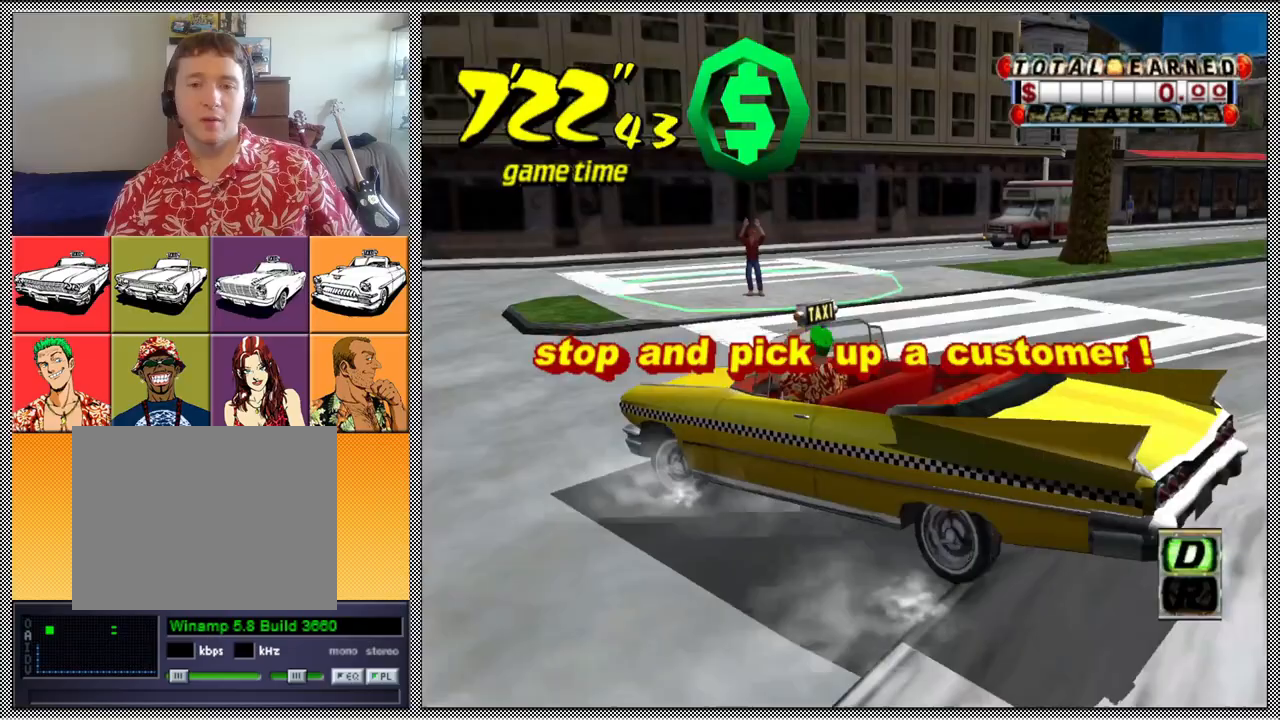
{"buttons": ["Z"], "left_stick": "center", "right_stick": "center", "events": [[33, "A", "up"], [67, "B", "up"], [67, "Z", "up"], [100, "left_stick", "center"], [233, "A", "down"], [233, "Z", "down"], [333, "A", "up"]]}
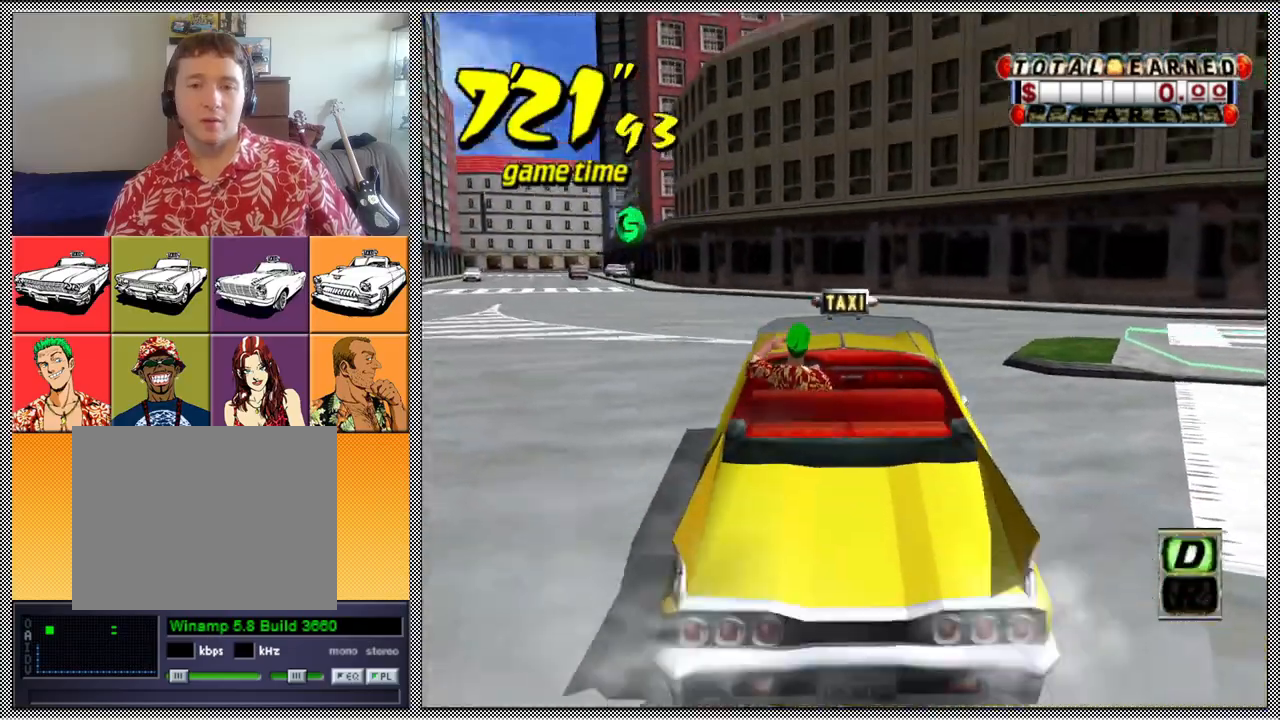
{"buttons": [], "left_stick": "left", "right_stick": "center", "events": [[100, "left_stick", "left"], [167, "Z", "up"]]}